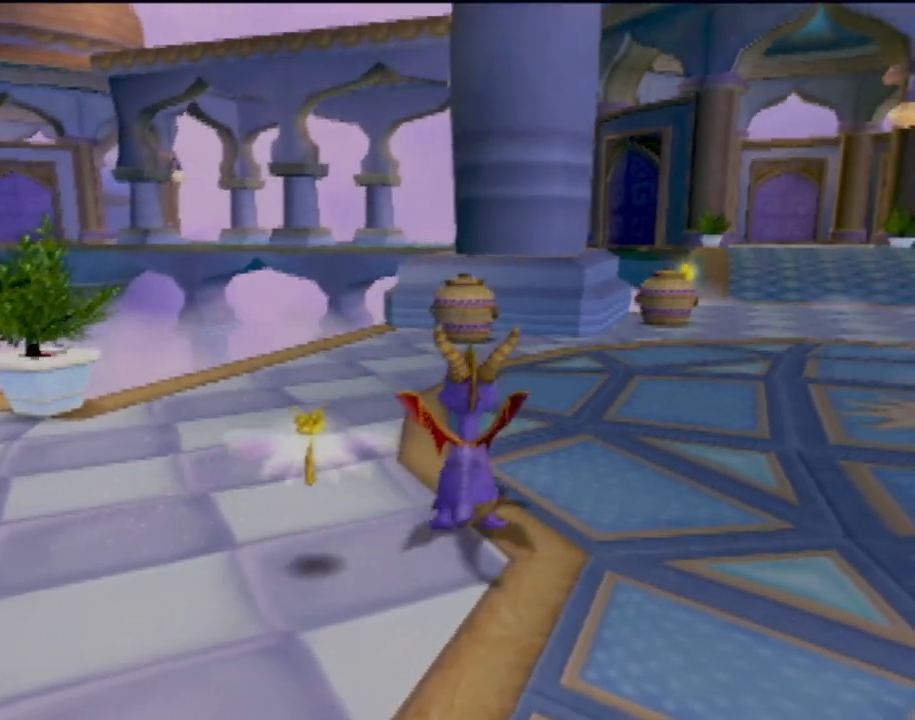
Gameplay with a controller (PlayStation layout); each line is a JSON object with the inputs held at the frame after it. "events" lists button and stick changes between this image and that frame as [ms after this image, input, new state], when the widget could be followed in between. Not read: L3 R3 right_stick.
{"buttons": [], "left_stick": "up", "events": [[166, "left_stick", "up"]]}
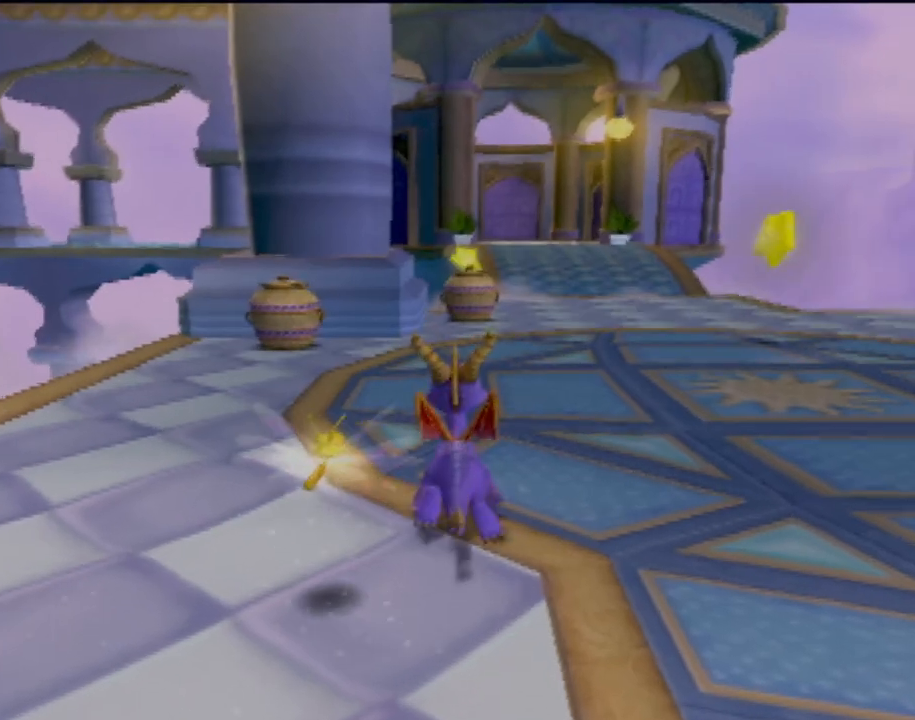
{"buttons": ["CIRCLE"], "left_stick": "up", "events": [[33, "left_stick", "up-left"], [217, "CIRCLE", "down"], [284, "left_stick", "up"], [367, "CIRCLE", "up"], [484, "CIRCLE", "down"]]}
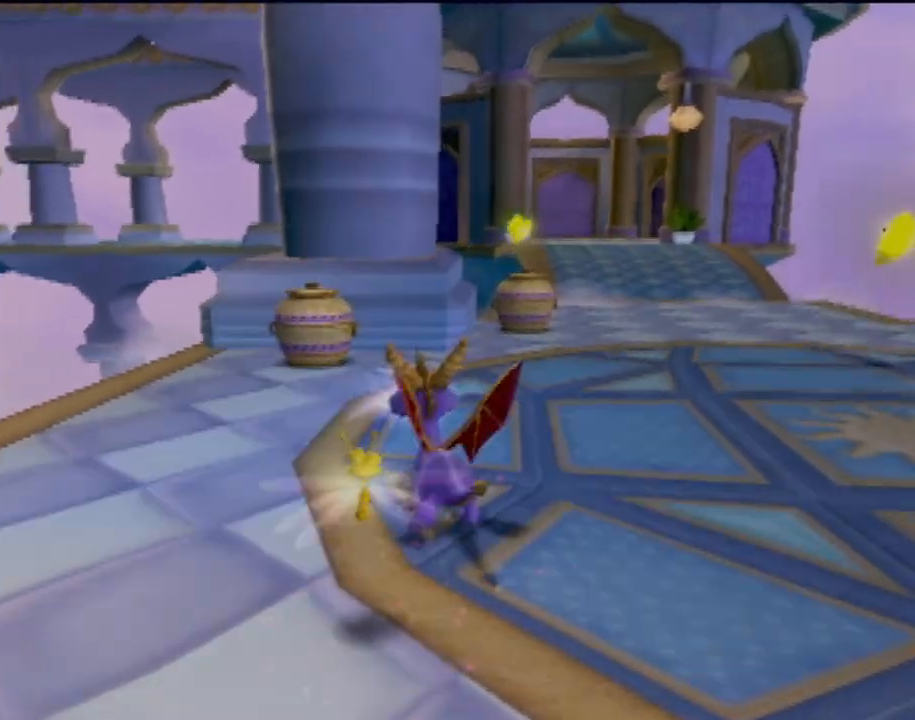
{"buttons": [], "left_stick": "center", "events": [[116, "CIRCLE", "up"], [150, "left_stick", "up-right"], [350, "left_stick", "center"]]}
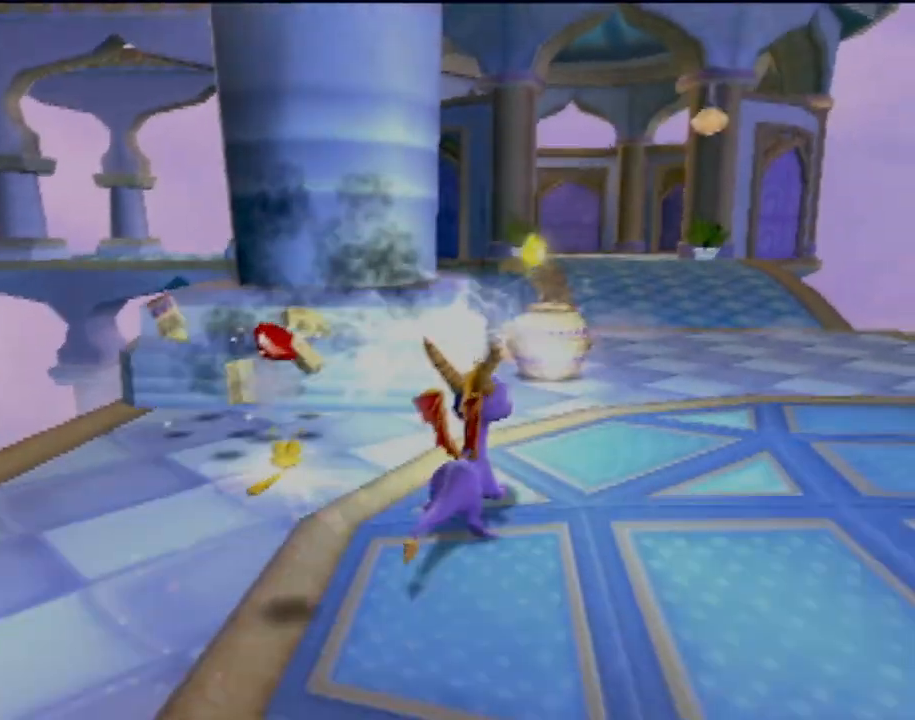
{"buttons": [], "left_stick": "up-right", "events": [[450, "left_stick", "up-right"]]}
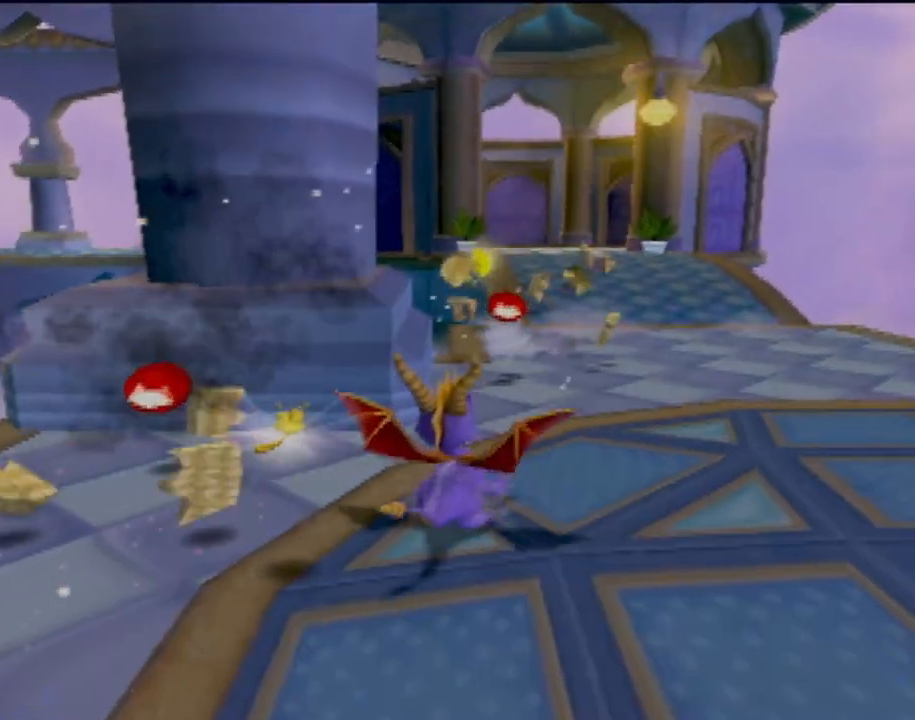
{"buttons": [], "left_stick": "up", "events": [[267, "left_stick", "up"]]}
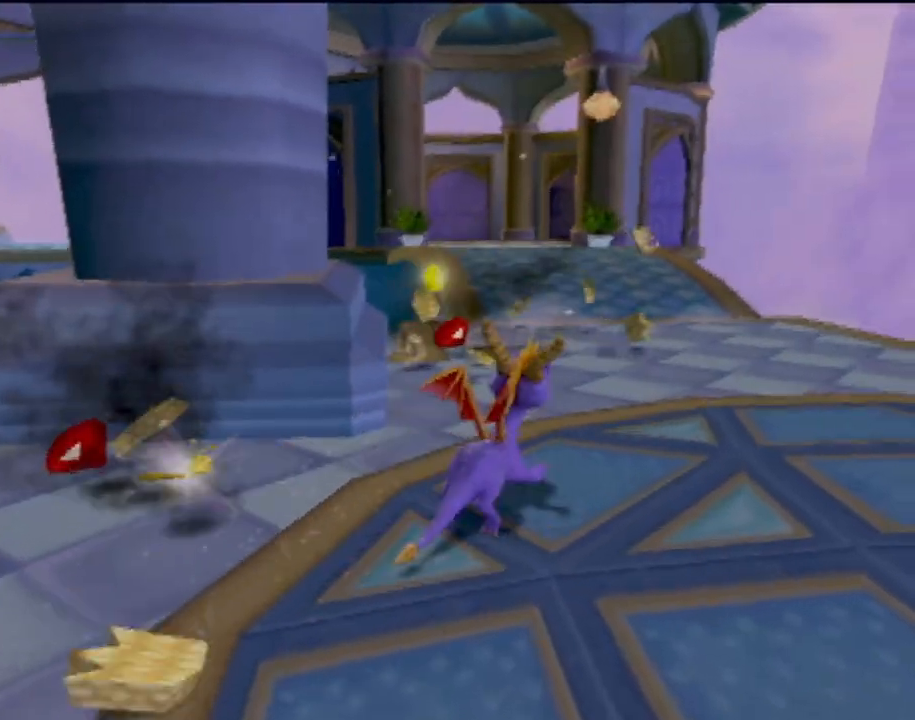
{"buttons": ["SQUARE"], "left_stick": "center", "events": [[33, "left_stick", "up-right"], [300, "left_stick", "up"], [317, "SQUARE", "down"], [501, "left_stick", "center"]]}
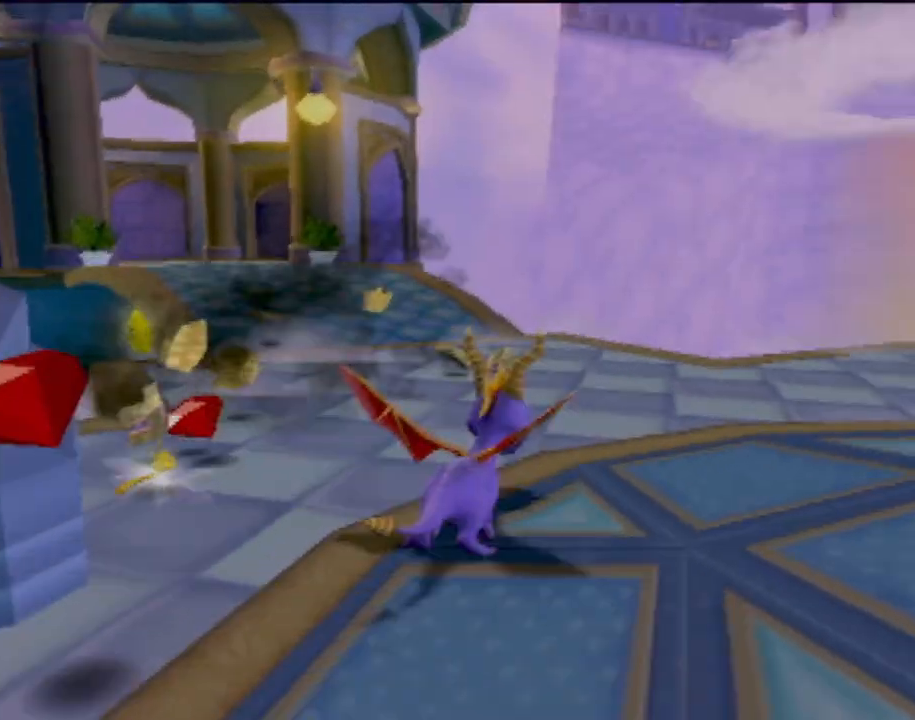
{"buttons": ["CROSS", "SQUARE"], "left_stick": "center", "events": [[133, "left_stick", "left"], [350, "CROSS", "down"], [433, "left_stick", "center"]]}
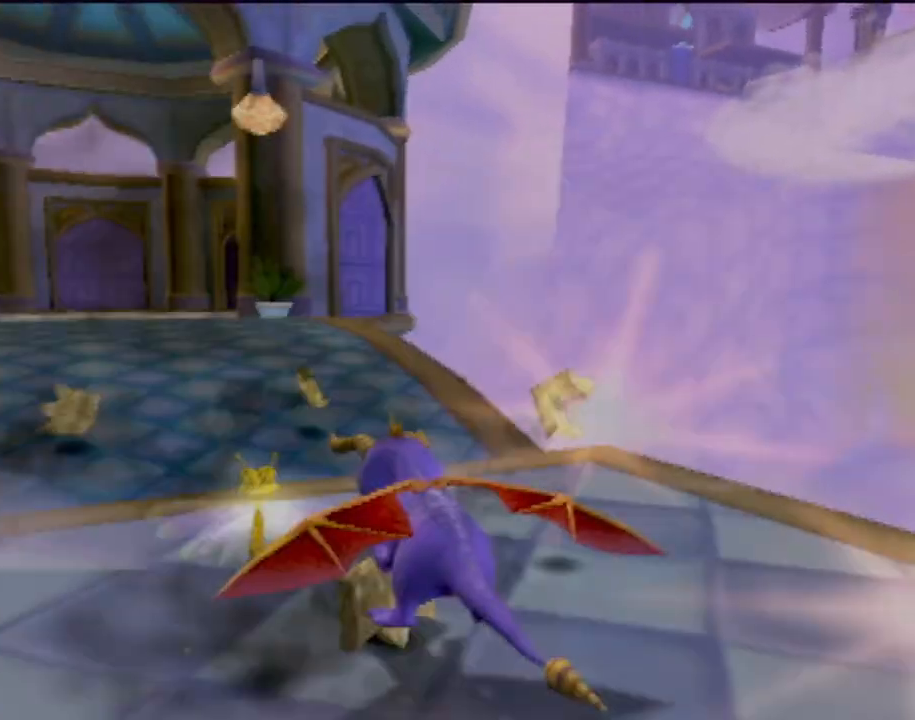
{"buttons": ["SQUARE"], "left_stick": "right", "events": [[100, "CROSS", "up"], [500, "left_stick", "right"]]}
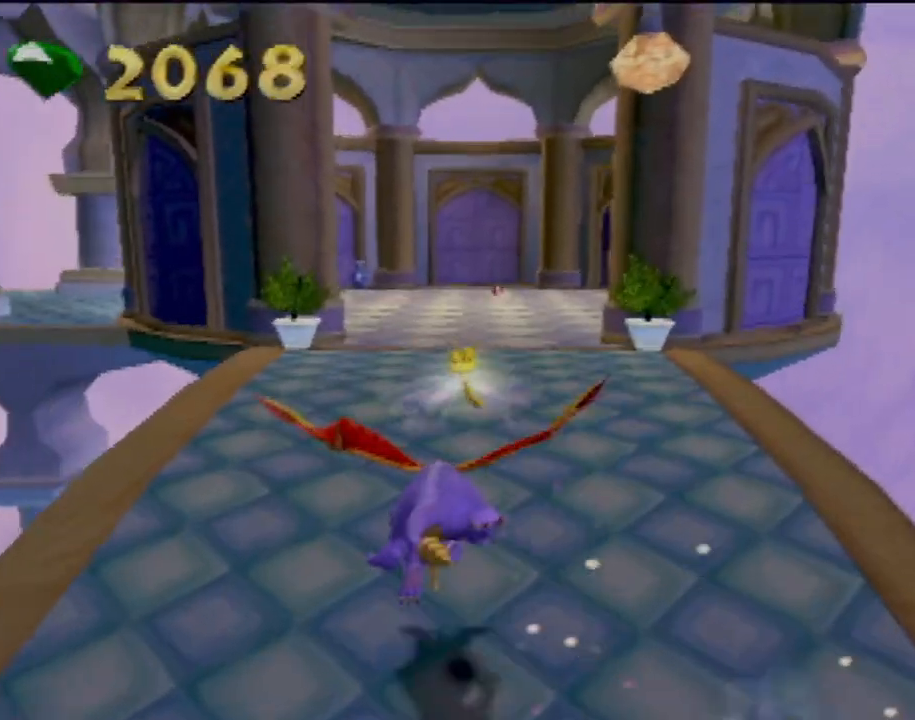
{"buttons": ["SQUARE"], "left_stick": "left", "events": [[117, "left_stick", "center"], [501, "left_stick", "left"]]}
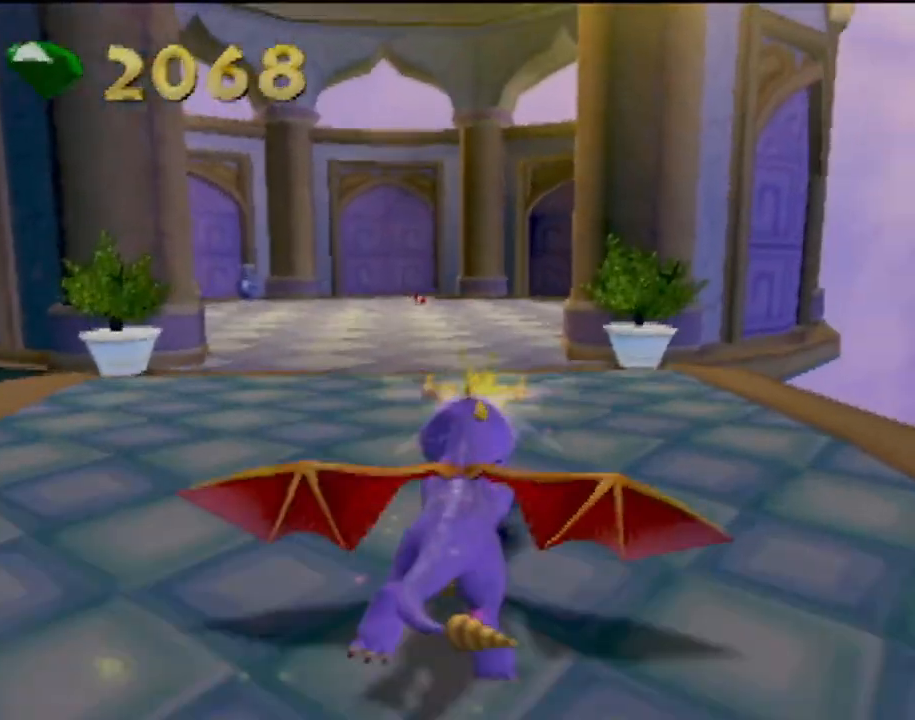
{"buttons": ["SQUARE"], "left_stick": "left", "events": [[200, "left_stick", "center"], [450, "left_stick", "left"]]}
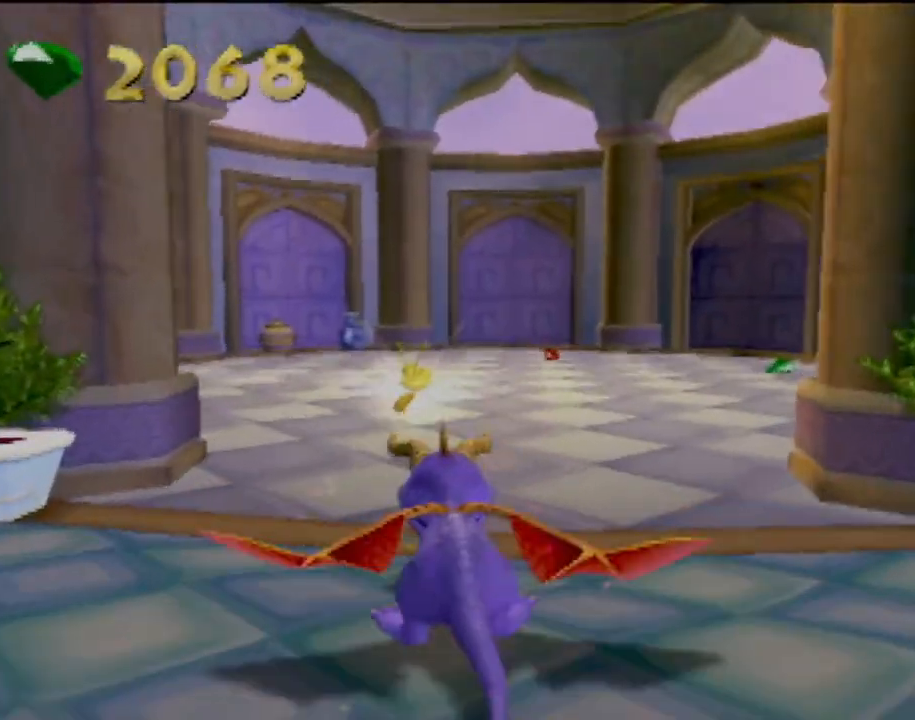
{"buttons": ["SQUARE"], "left_stick": "up-left", "events": [[50, "left_stick", "center"], [216, "left_stick", "left"], [350, "left_stick", "center"], [450, "left_stick", "up-left"]]}
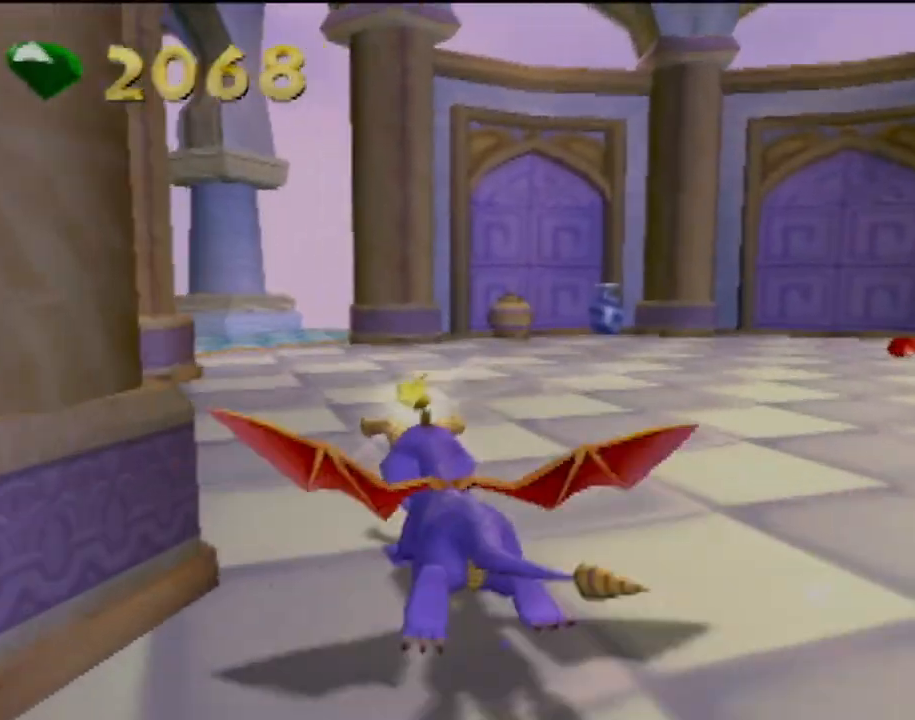
{"buttons": ["SQUARE"], "left_stick": "center", "events": [[83, "left_stick", "center"], [217, "left_stick", "up-left"], [267, "left_stick", "center"]]}
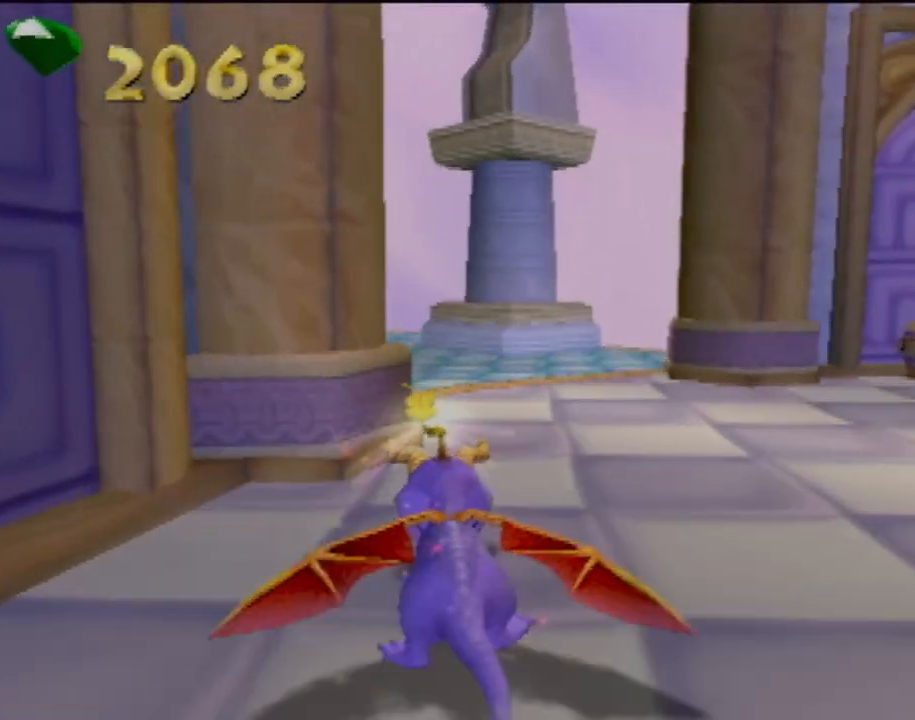
{"buttons": ["SQUARE"], "left_stick": "center", "events": [[16, "left_stick", "right"], [83, "left_stick", "center"], [150, "left_stick", "left"], [500, "left_stick", "center"]]}
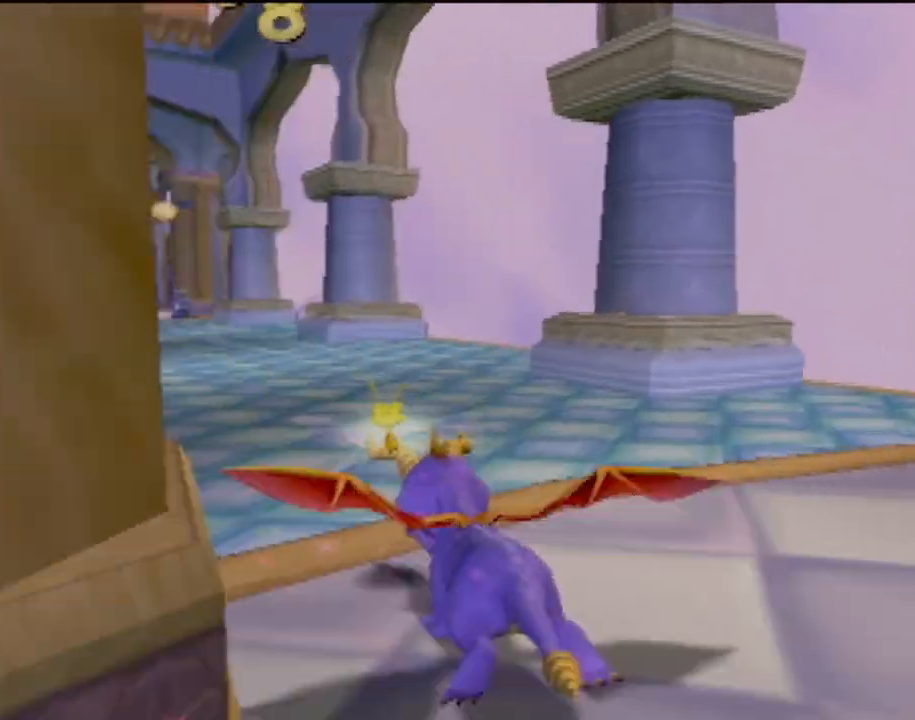
{"buttons": ["SQUARE"], "left_stick": "center", "events": [[400, "left_stick", "up-left"], [467, "left_stick", "center"]]}
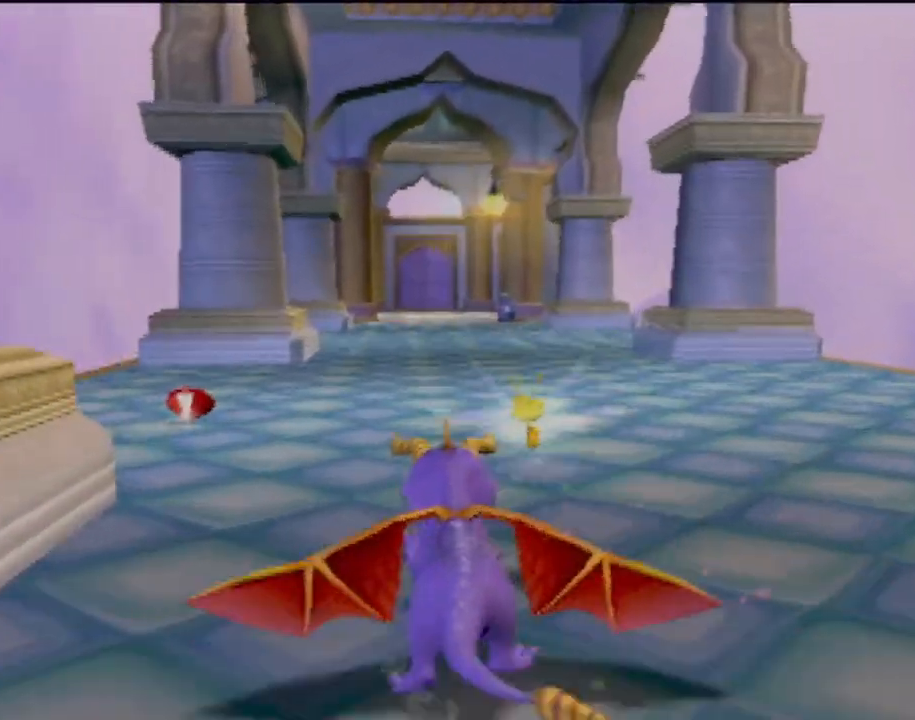
{"buttons": ["SQUARE"], "left_stick": "down-right", "events": [[150, "left_stick", "left"], [250, "left_stick", "center"], [367, "left_stick", "down-right"]]}
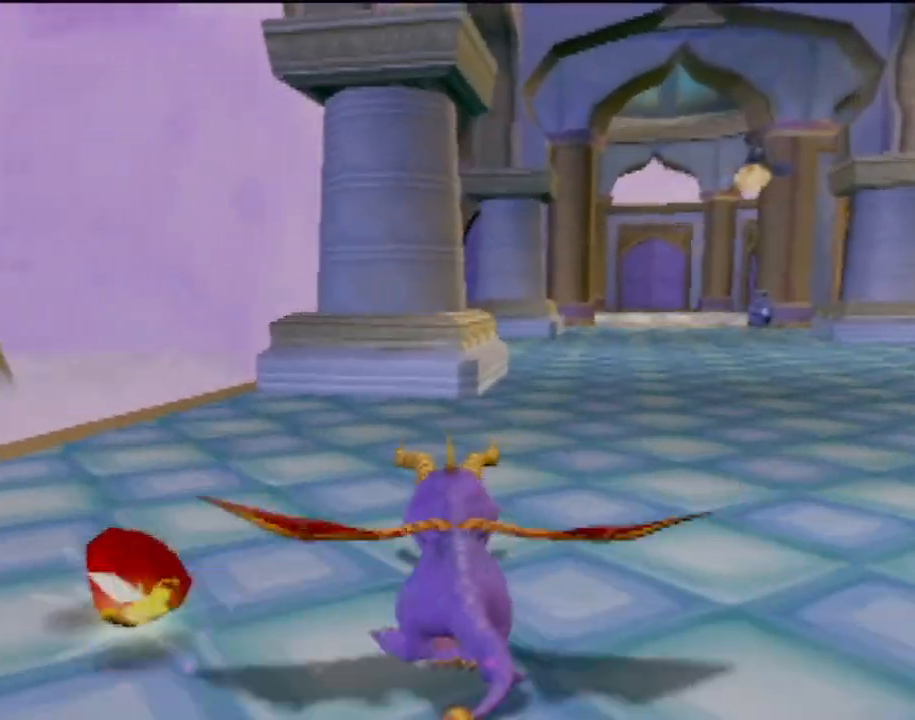
{"buttons": ["SQUARE"], "left_stick": "center", "events": [[50, "left_stick", "center"], [217, "left_stick", "right"], [384, "left_stick", "center"]]}
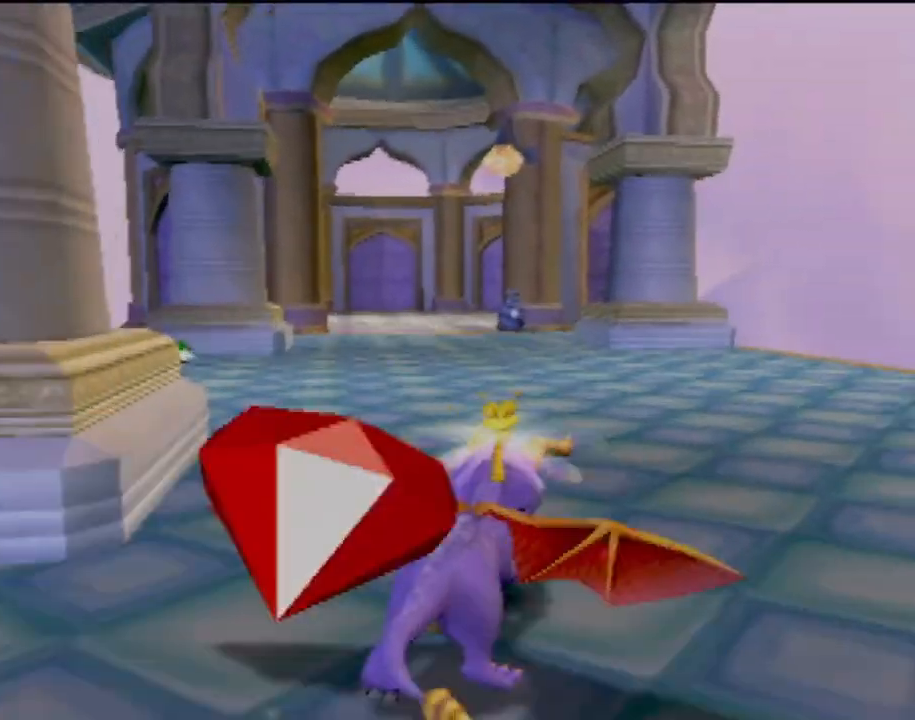
{"buttons": ["SQUARE"], "left_stick": "center", "events": [[84, "left_stick", "up-left"], [184, "left_stick", "center"]]}
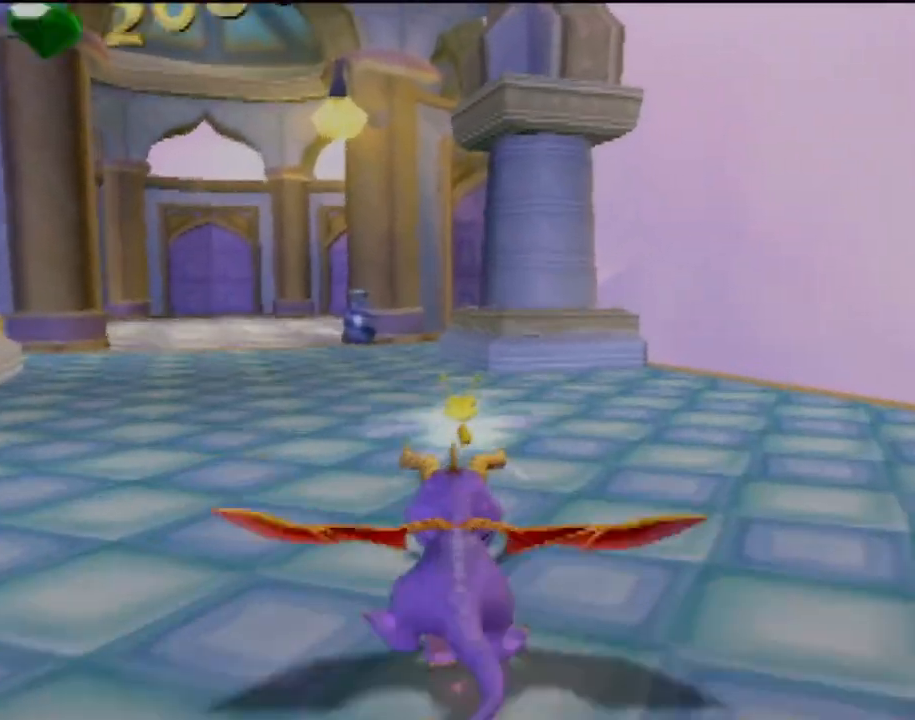
{"buttons": ["SQUARE"], "left_stick": "center", "events": [[200, "left_stick", "up-left"], [300, "left_stick", "center"]]}
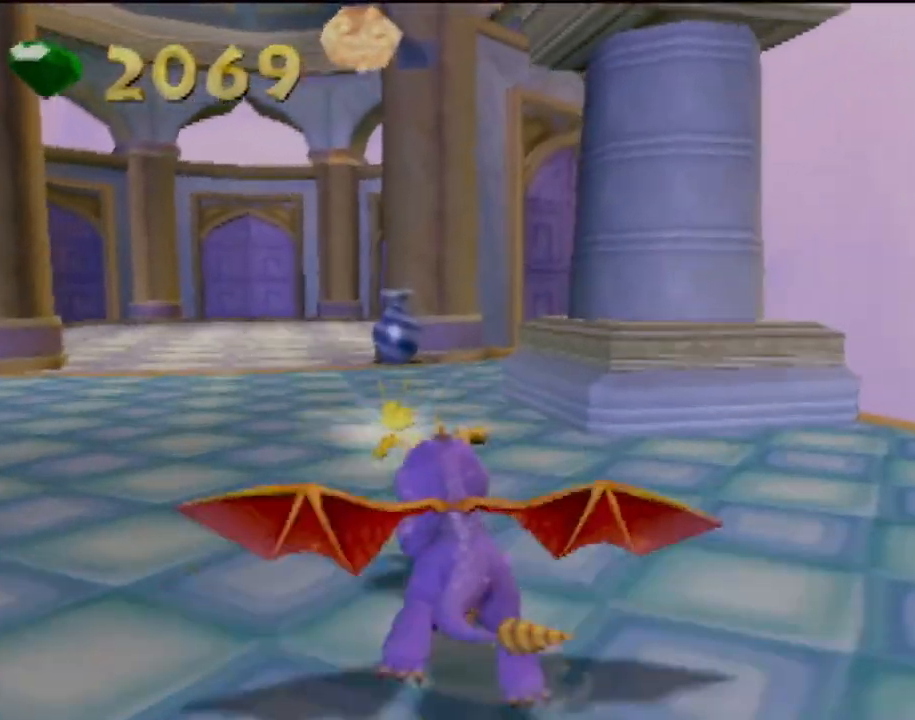
{"buttons": ["SQUARE"], "left_stick": "up-left", "events": [[66, "left_stick", "up-left"], [133, "left_stick", "center"], [500, "left_stick", "up-left"]]}
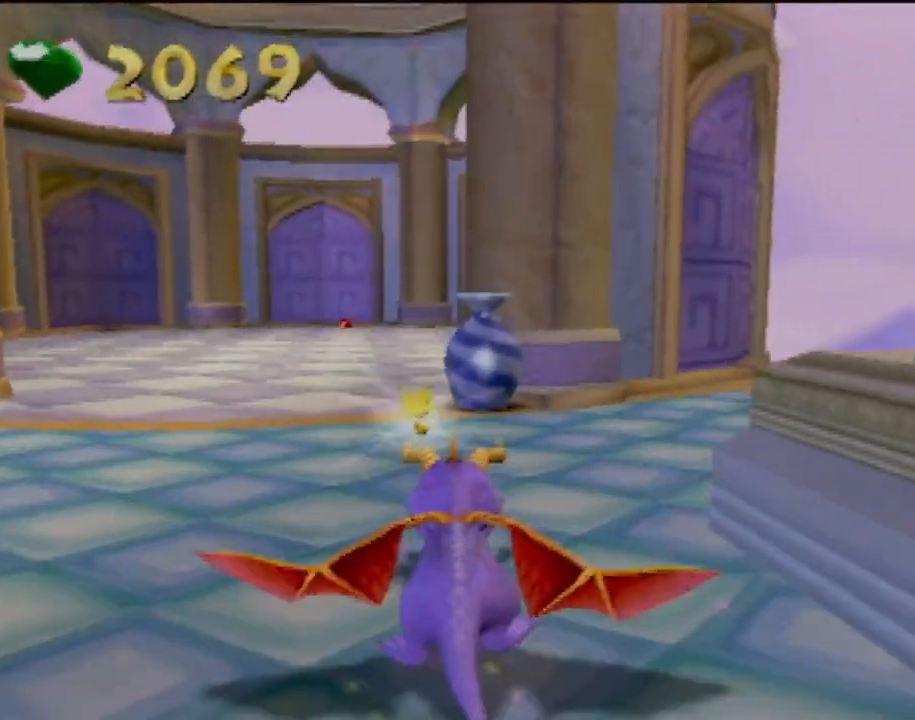
{"buttons": ["SQUARE"], "left_stick": "center", "events": [[117, "left_stick", "center"]]}
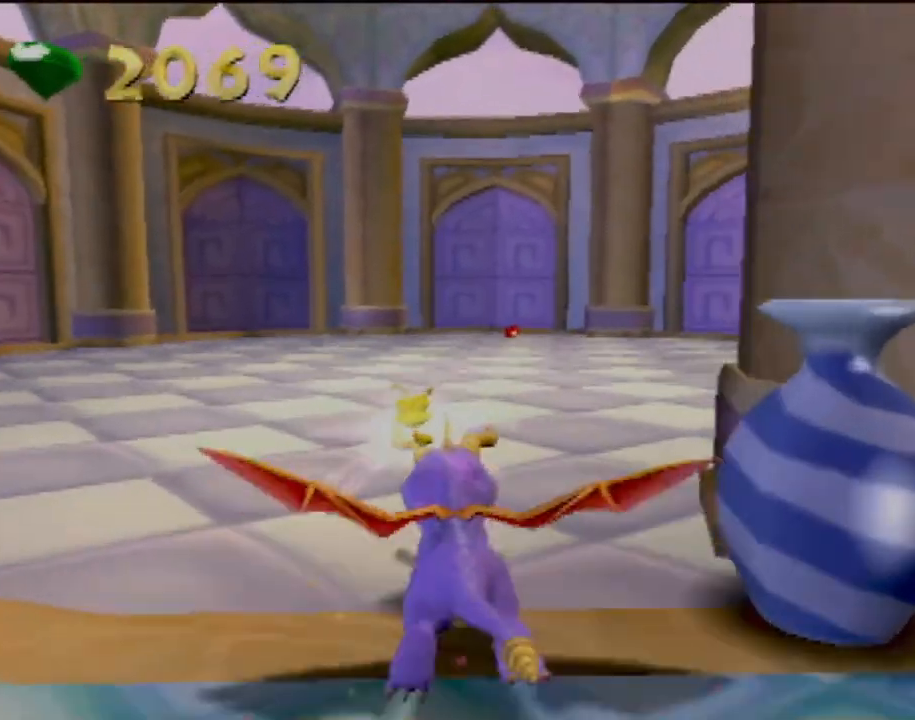
{"buttons": ["CROSS"], "left_stick": "up", "events": [[200, "left_stick", "up"], [300, "SQUARE", "up"], [417, "CROSS", "down"]]}
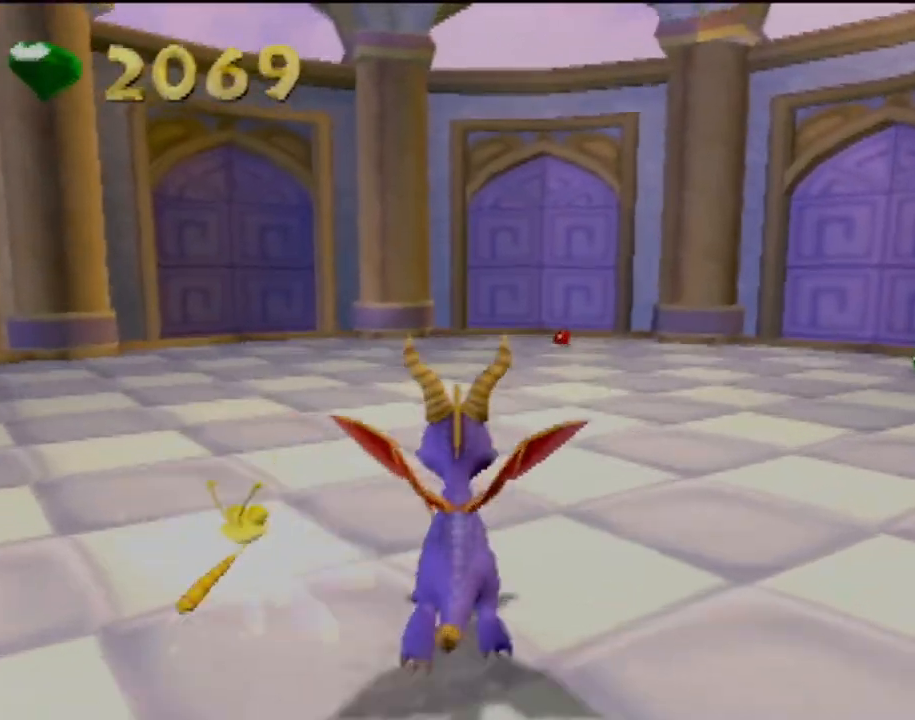
{"buttons": ["CROSS"], "left_stick": "up", "events": []}
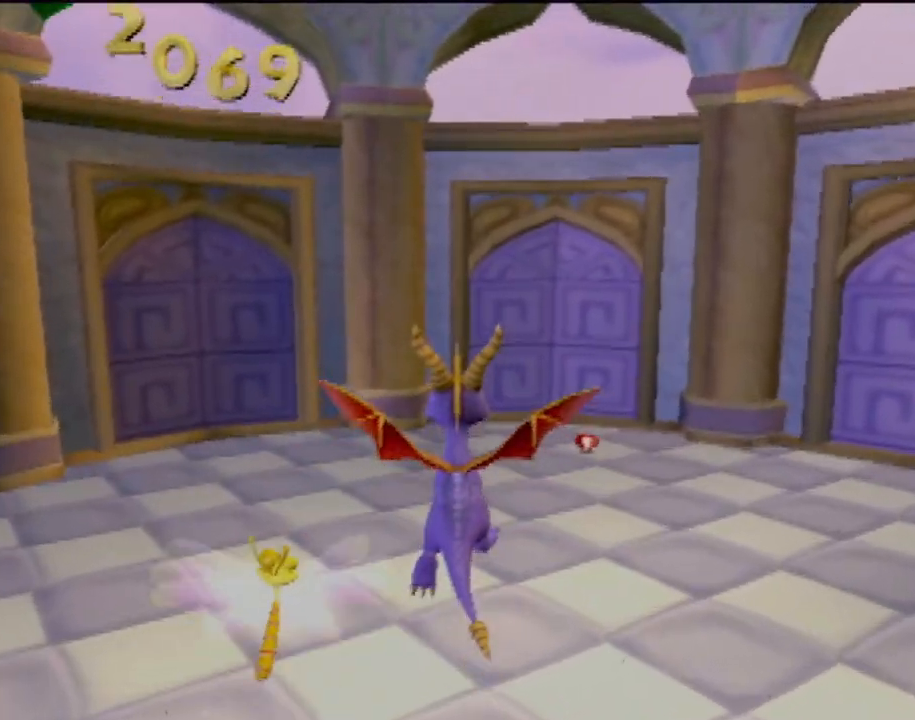
{"buttons": [], "left_stick": "up", "events": [[367, "CROSS", "up"]]}
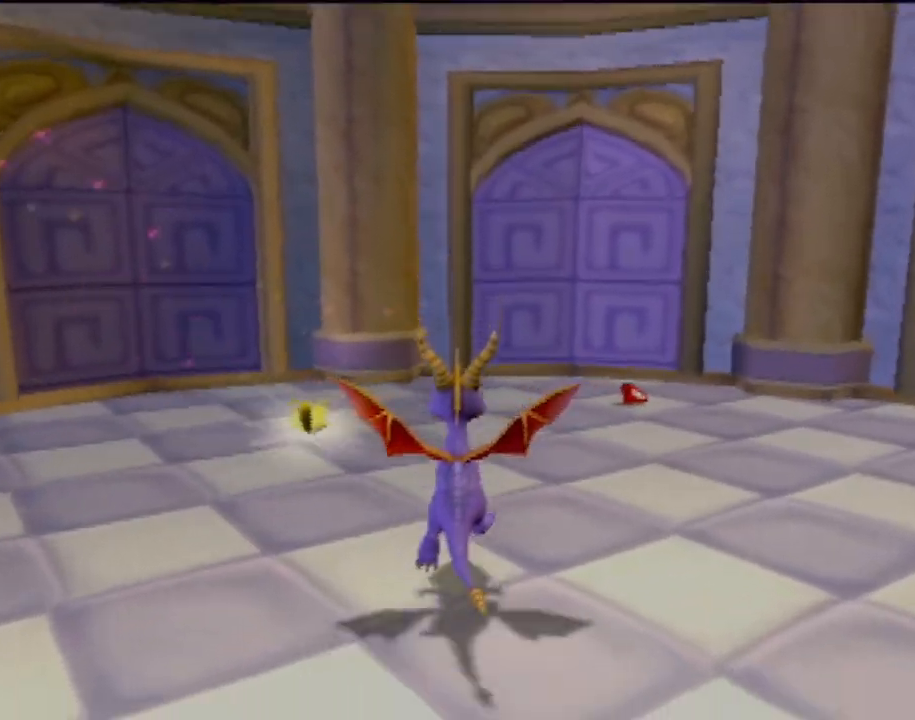
{"buttons": ["CROSS"], "left_stick": "down-left", "events": [[33, "left_stick", "center"], [400, "CROSS", "down"], [417, "left_stick", "down-left"]]}
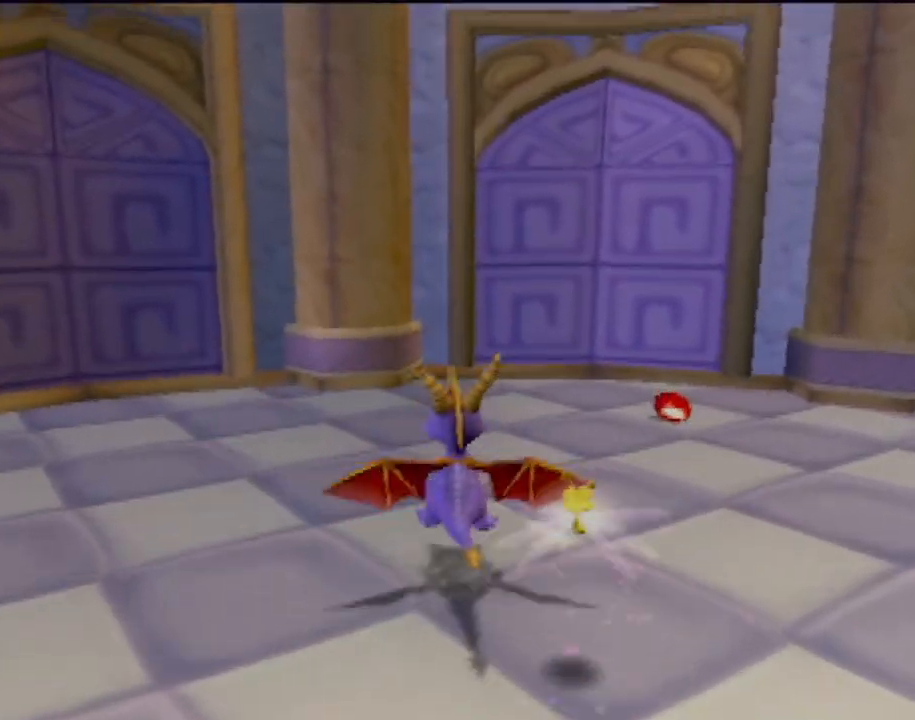
{"buttons": ["CROSS"], "left_stick": "down", "events": [[317, "left_stick", "down"]]}
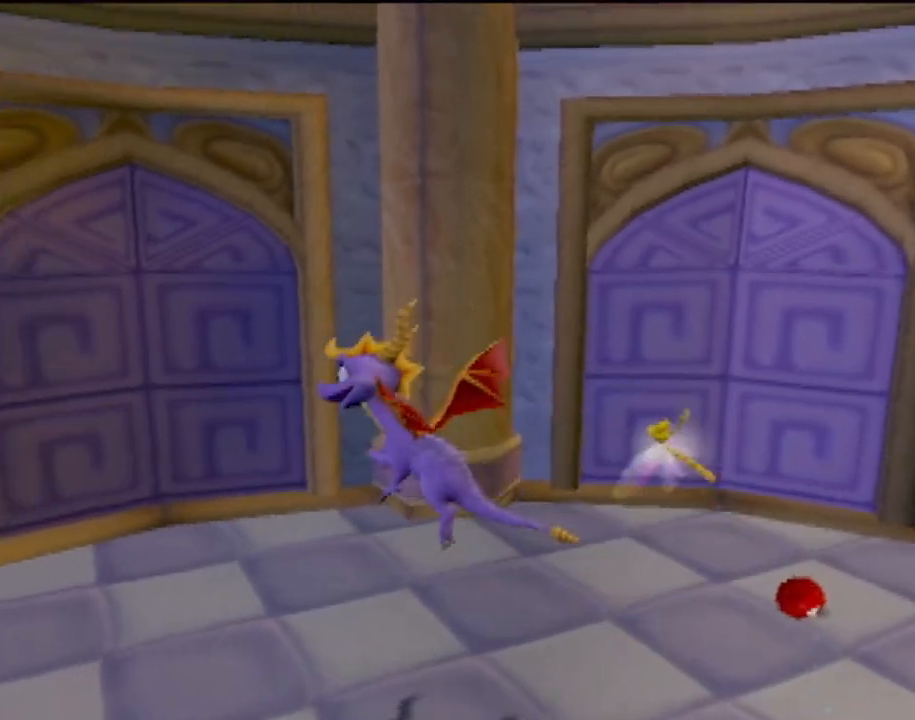
{"buttons": ["CROSS"], "left_stick": "center", "events": [[484, "left_stick", "center"]]}
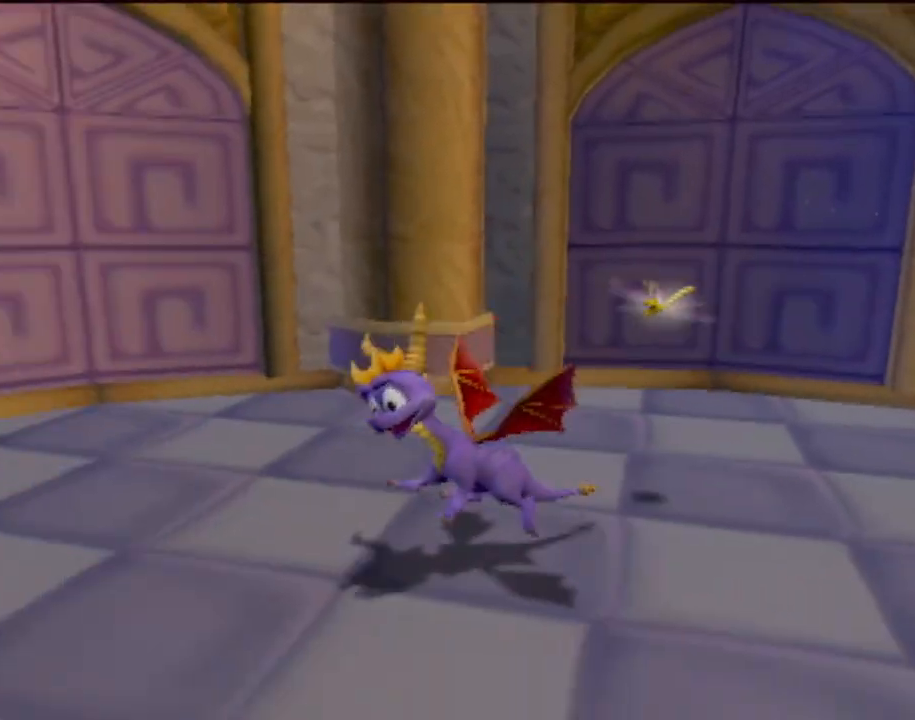
{"buttons": ["CROSS"], "left_stick": "center", "events": [[166, "CROSS", "up"], [467, "CROSS", "down"]]}
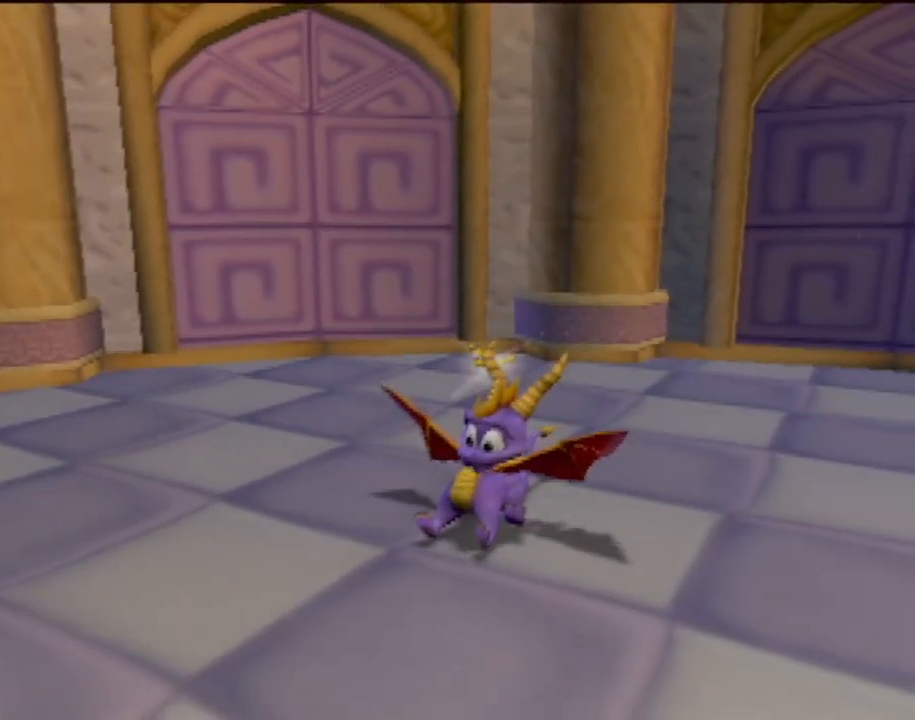
{"buttons": ["CROSS"], "left_stick": "center", "events": []}
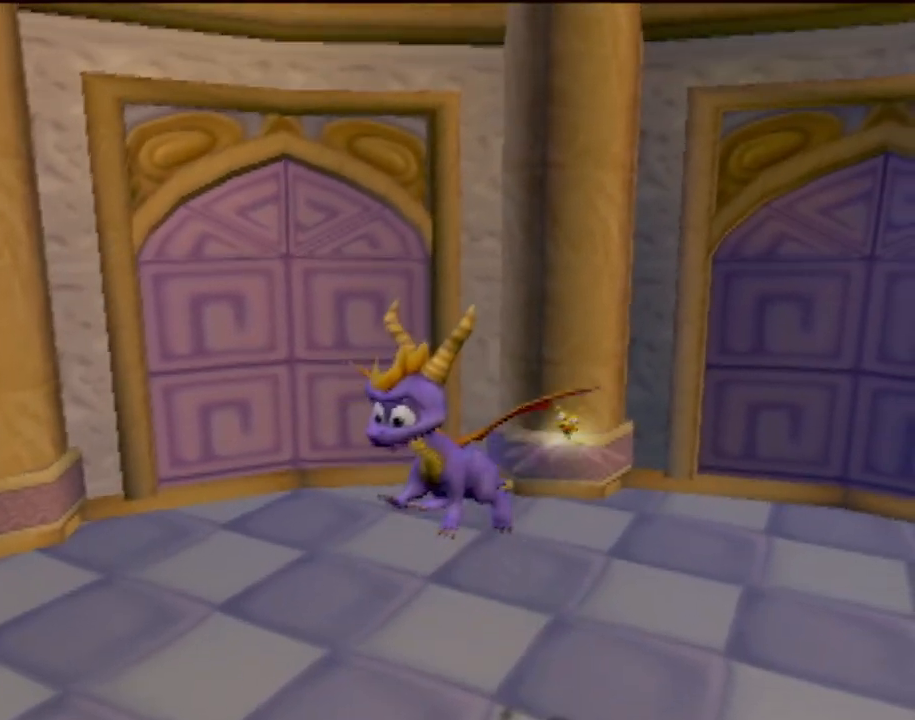
{"buttons": [], "left_stick": "center", "events": [[83, "CROSS", "up"], [150, "left_stick", "down-right"], [350, "left_stick", "center"]]}